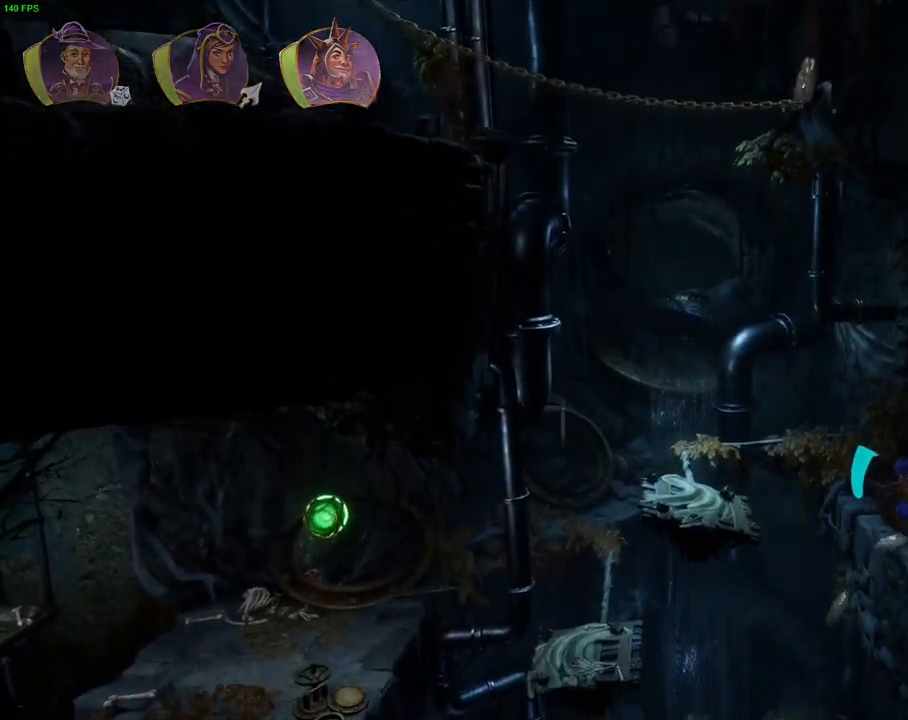
Gameplay with a controller (PlayStation layout); each line is a JSON object with the inputs held at the frame after it (dt_ms = milliseconds from this image to that frame). "events" lists button and stick changes between this image and that frame as [ms after this image, input, new state], when the widget could be followed in between. Not read: TOUCHPAD.
{"dt_ms": 500, "buttons": ["CROSS"], "left_stick": "left", "right_stick": "center", "events": [[50, "left_stick", "left"], [200, "CROSS", "down"]]}
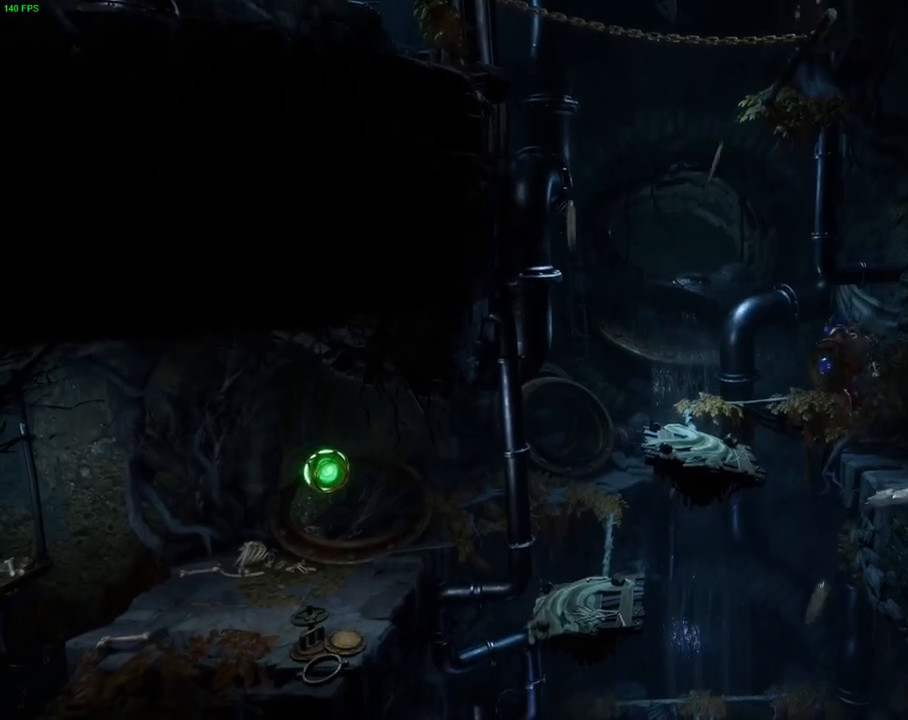
{"dt_ms": 500, "buttons": [], "left_stick": "center", "right_stick": "center", "events": [[333, "CROSS", "up"], [383, "left_stick", "center"]]}
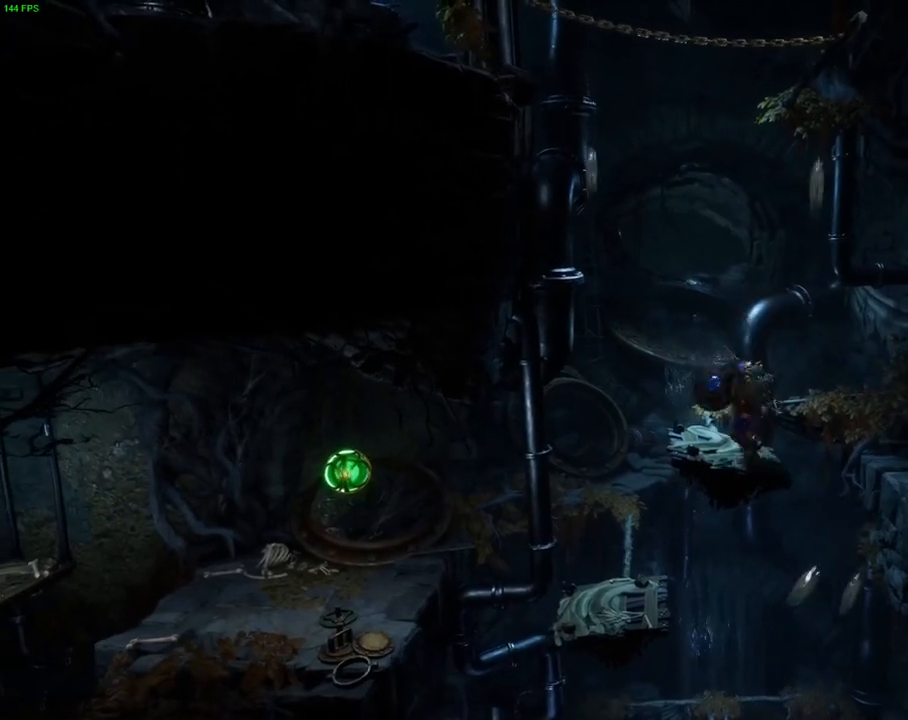
{"dt_ms": 500, "buttons": [], "left_stick": "center", "right_stick": "center", "events": [[50, "left_stick", "right"], [233, "R1", "down"], [350, "R1", "up"], [500, "left_stick", "center"]]}
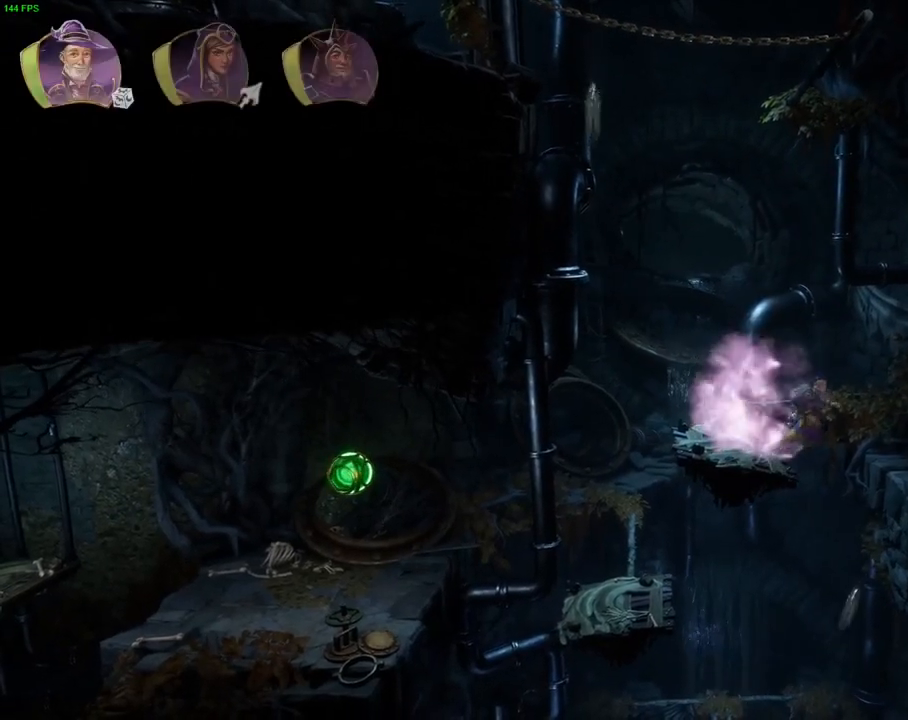
{"dt_ms": 500, "buttons": [], "left_stick": "right", "right_stick": "center", "events": [[50, "left_stick", "right"]]}
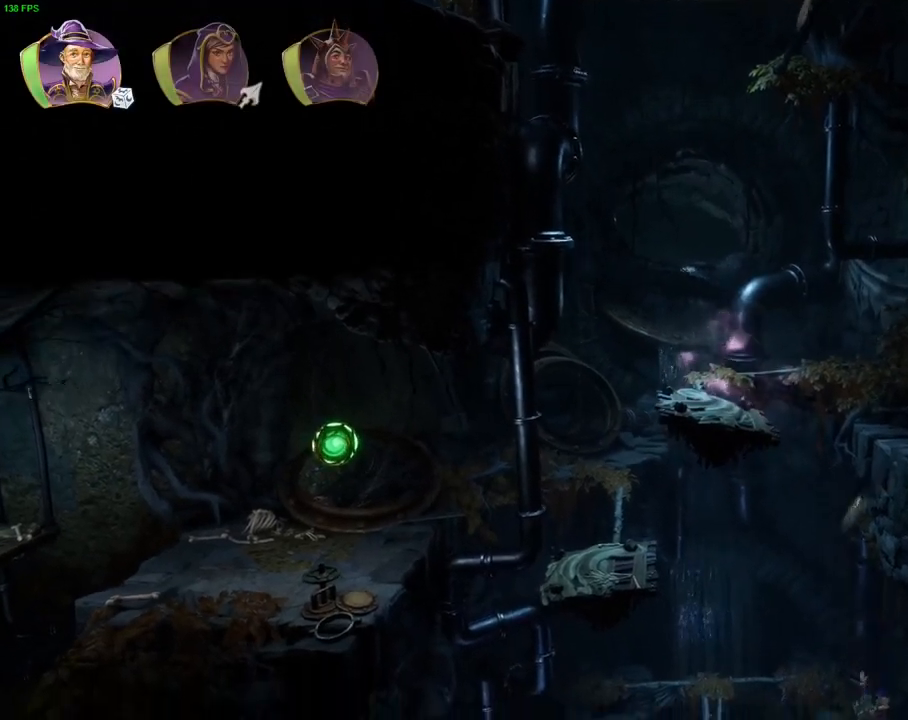
{"dt_ms": 500, "buttons": [], "left_stick": "right", "right_stick": "center", "events": [[183, "TRIANGLE", "down"], [283, "TRIANGLE", "up"], [367, "CROSS", "down"], [467, "CROSS", "up"]]}
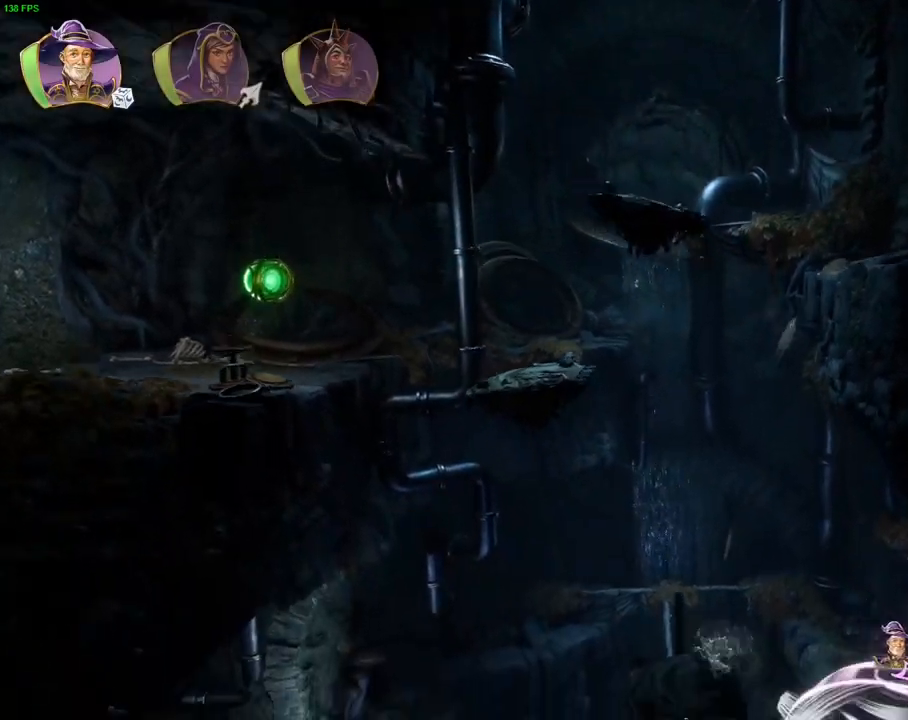
{"dt_ms": 500, "buttons": ["CROSS"], "left_stick": "right", "right_stick": "center", "events": [[17, "CROSS", "down"], [100, "CROSS", "up"], [167, "CROSS", "down"], [250, "CROSS", "up"], [300, "CROSS", "down"], [383, "CROSS", "up"], [450, "CROSS", "down"]]}
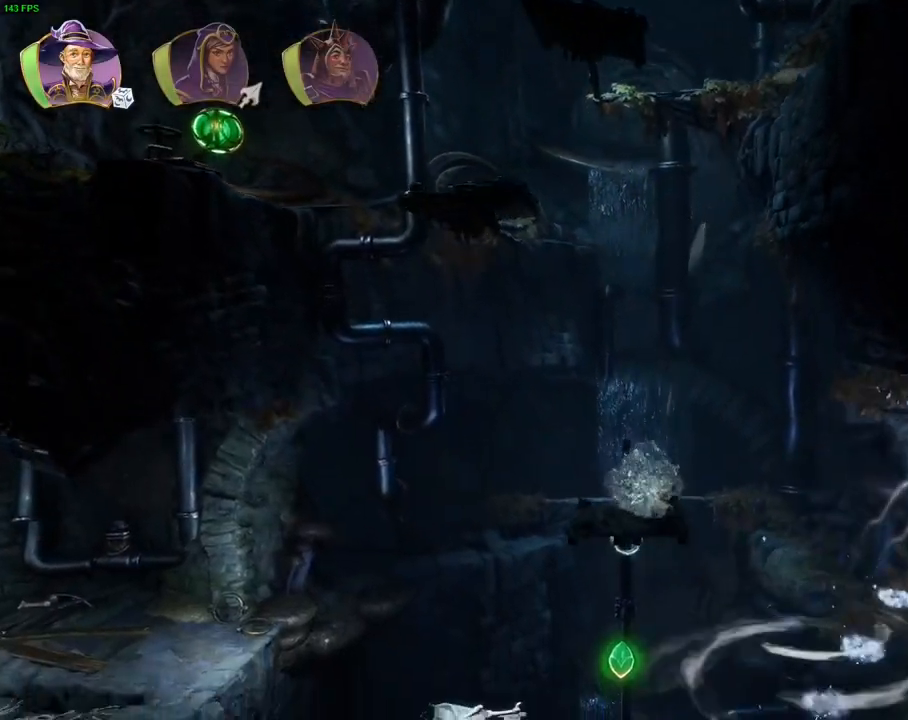
{"dt_ms": 500, "buttons": ["CROSS"], "left_stick": "right", "right_stick": "center", "events": []}
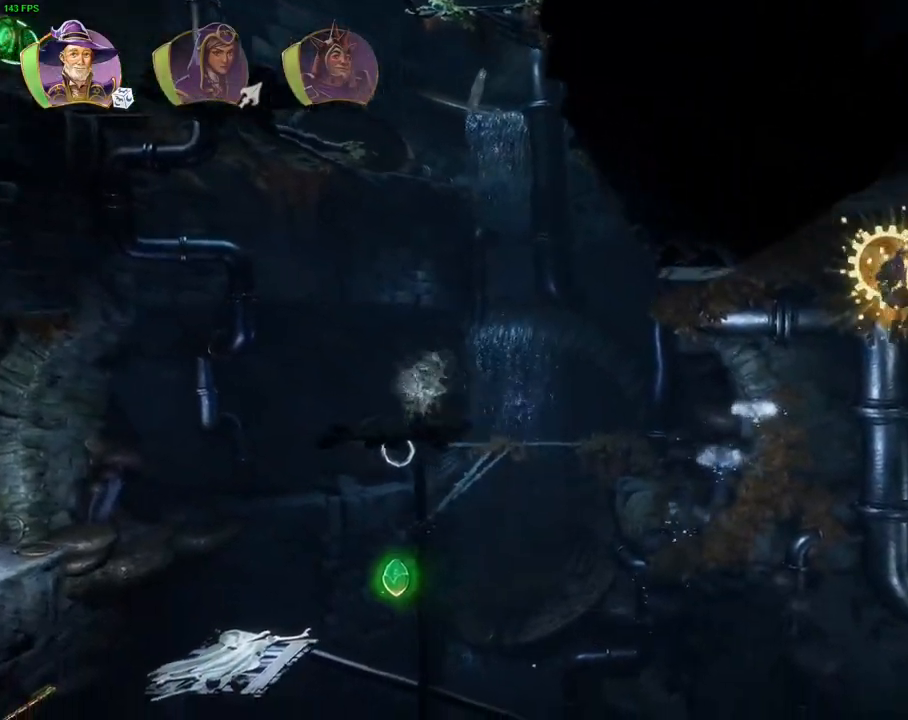
{"dt_ms": 500, "buttons": [], "left_stick": "right", "right_stick": "center", "events": [[17, "CROSS", "up"], [233, "CROSS", "down"], [483, "CROSS", "up"]]}
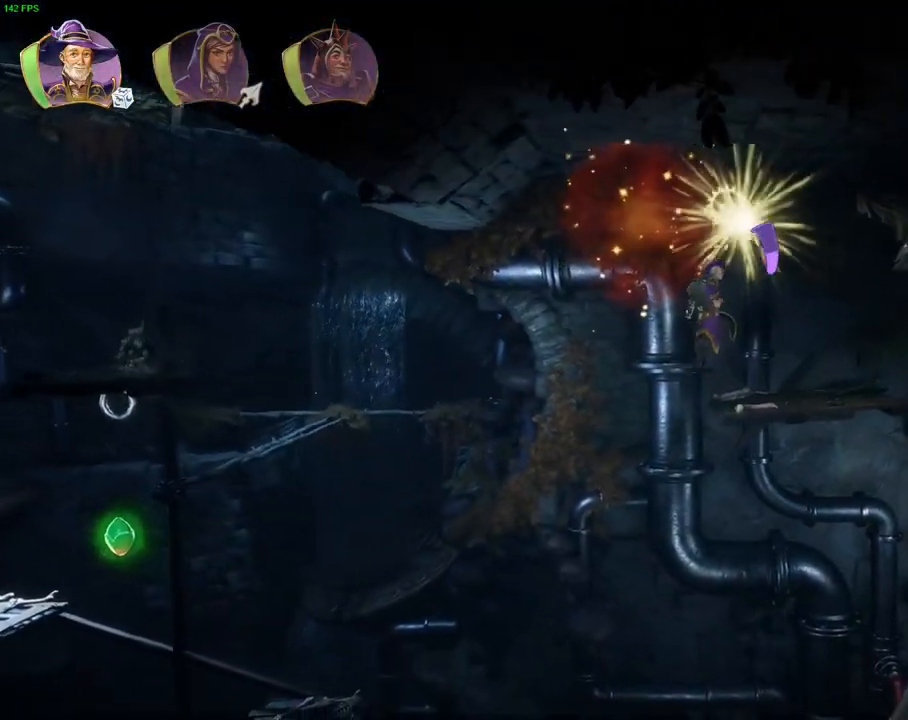
{"dt_ms": 500, "buttons": [], "left_stick": "center", "right_stick": "center", "events": [[150, "left_stick", "center"], [233, "left_stick", "left"], [283, "left_stick", "center"]]}
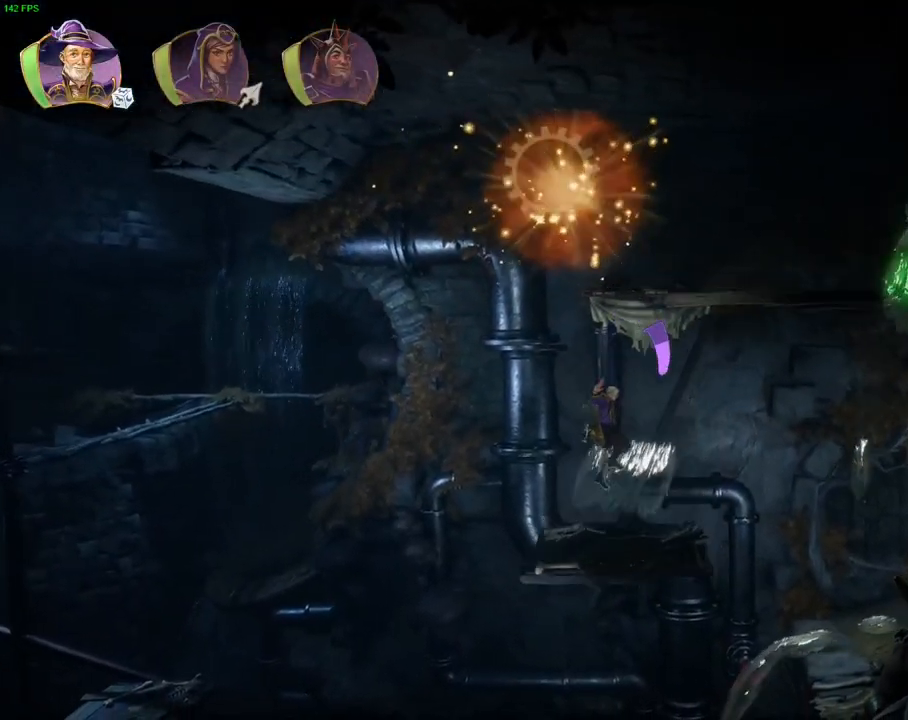
{"dt_ms": 500, "buttons": ["CROSS"], "left_stick": "right", "right_stick": "center", "events": [[17, "R1", "down"], [117, "R1", "up"], [167, "left_stick", "right"], [450, "CROSS", "down"]]}
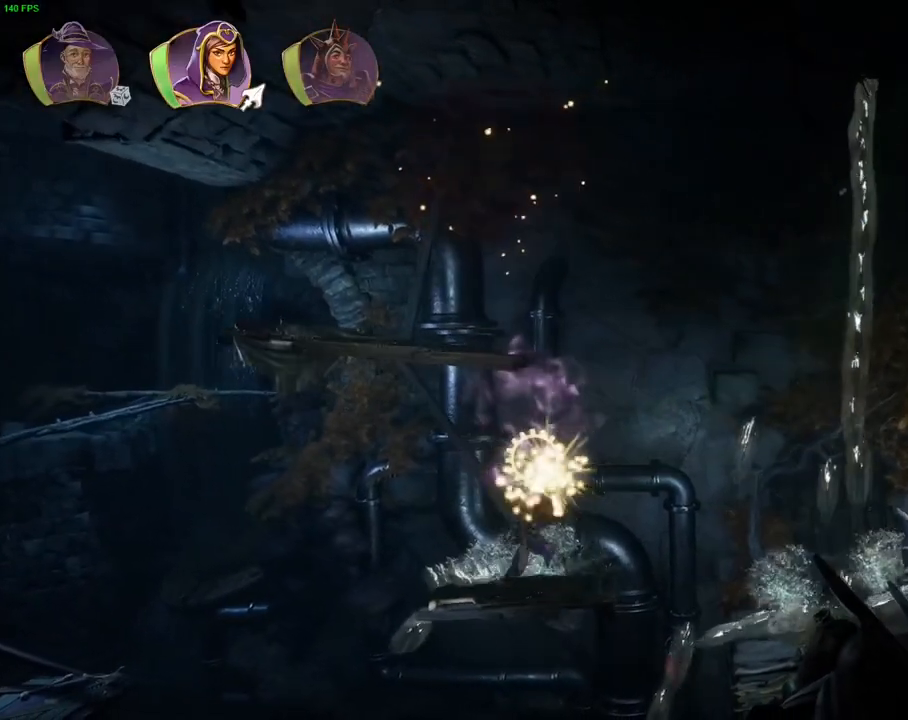
{"dt_ms": 500, "buttons": [], "left_stick": "up-right", "right_stick": "center", "events": [[250, "CROSS", "up"], [350, "SQUARE", "down"], [450, "left_stick", "up-right"], [467, "SQUARE", "up"]]}
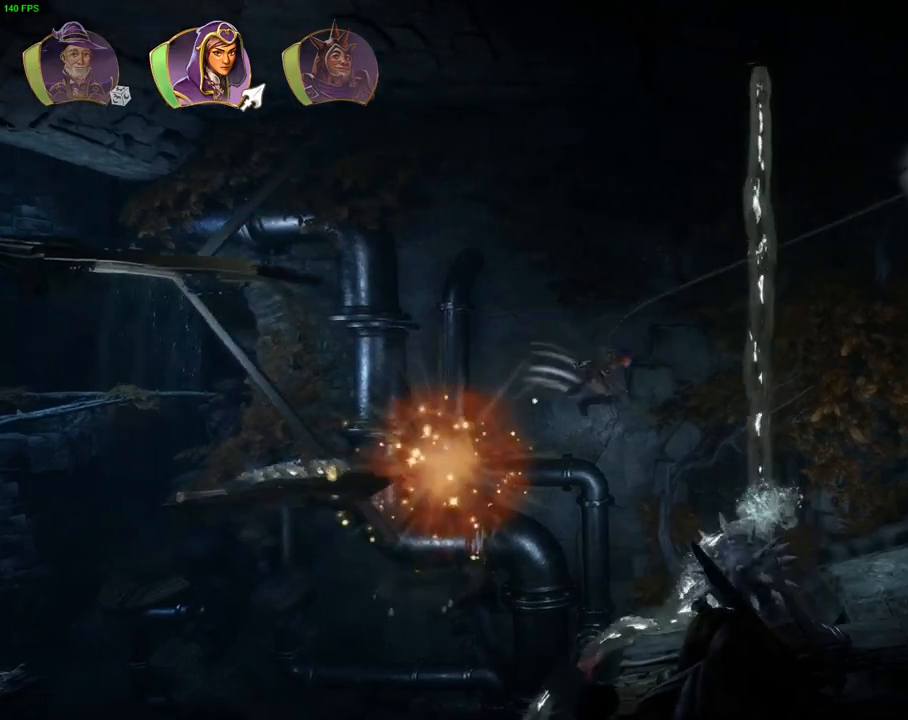
{"dt_ms": 500, "buttons": [], "left_stick": "up-right", "right_stick": "center", "events": []}
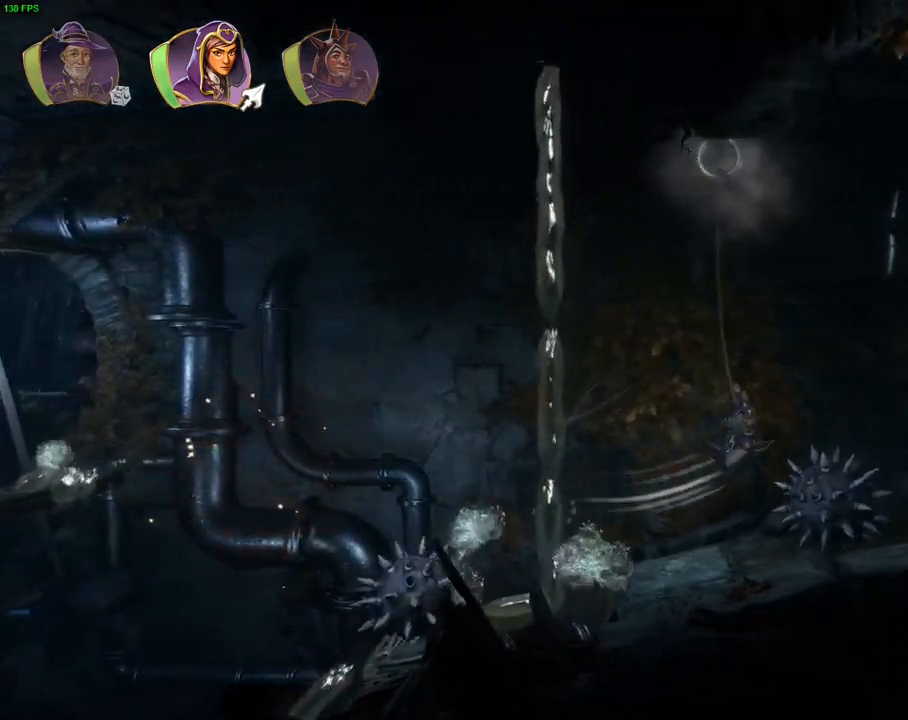
{"dt_ms": 500, "buttons": ["CROSS"], "left_stick": "up-right", "right_stick": "center", "events": [[217, "CROSS", "down"]]}
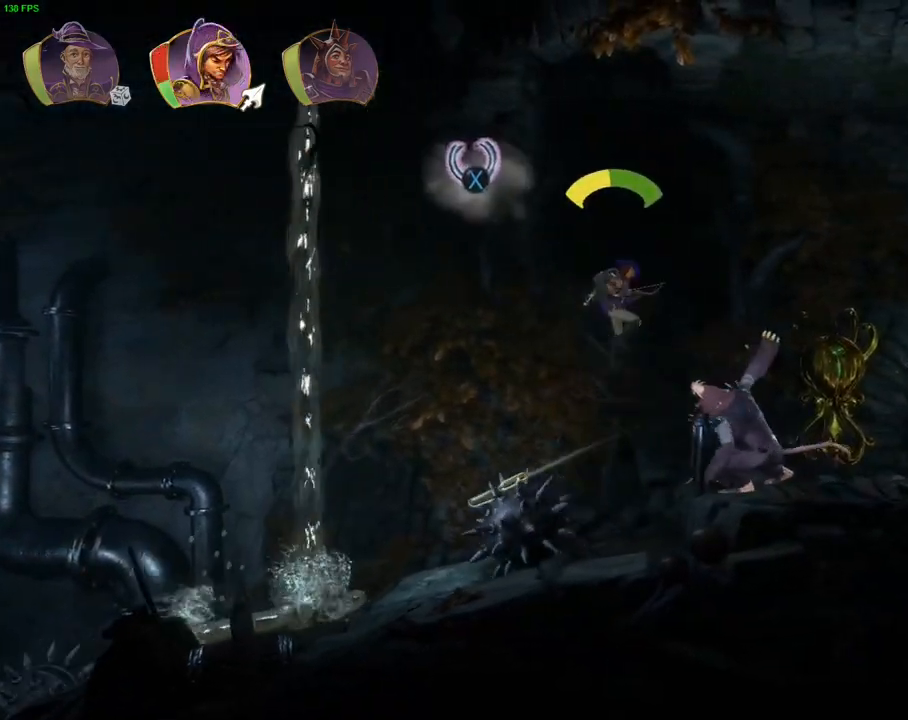
{"dt_ms": 500, "buttons": ["R1"], "left_stick": "right", "right_stick": "center", "events": [[167, "left_stick", "right"], [217, "CROSS", "up"], [300, "R1", "down"], [383, "R1", "up"], [483, "R1", "down"]]}
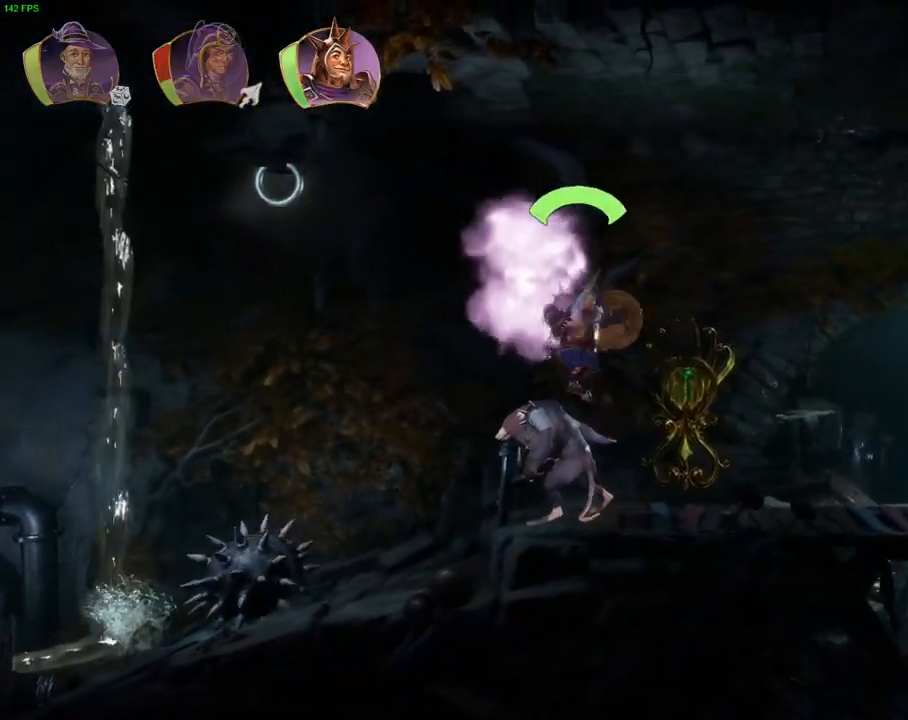
{"dt_ms": 500, "buttons": [], "left_stick": "right", "right_stick": "center", "events": [[83, "R1", "up"], [300, "L1", "down"], [400, "L1", "up"]]}
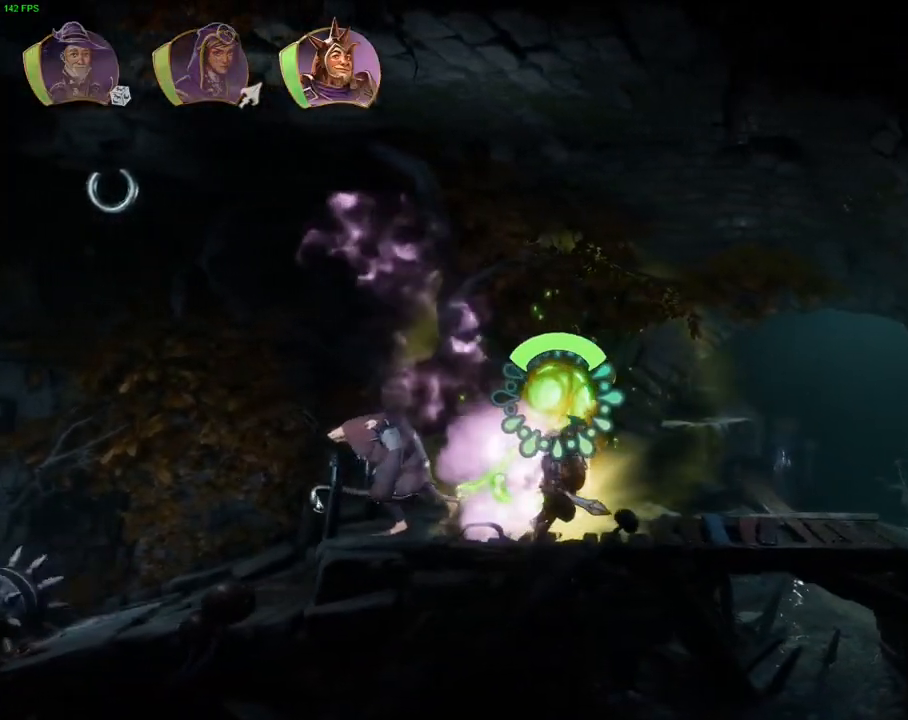
{"dt_ms": 500, "buttons": [], "left_stick": "right", "right_stick": "center", "events": [[67, "TRIANGLE", "down"], [183, "TRIANGLE", "up"]]}
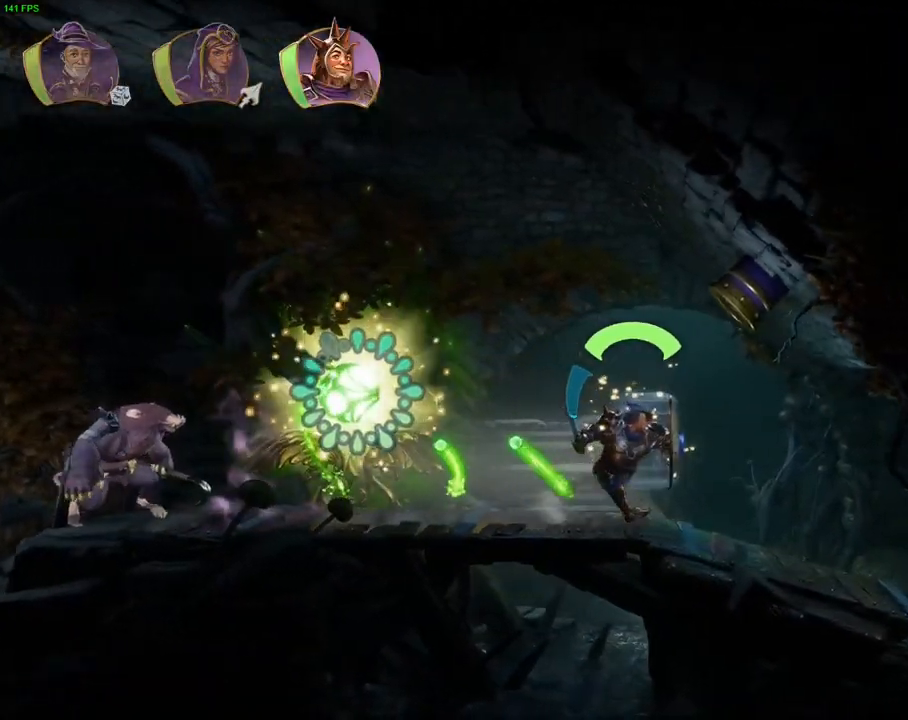
{"dt_ms": 500, "buttons": [], "left_stick": "right", "right_stick": "center", "events": [[250, "CROSS", "down"], [350, "CROSS", "up"]]}
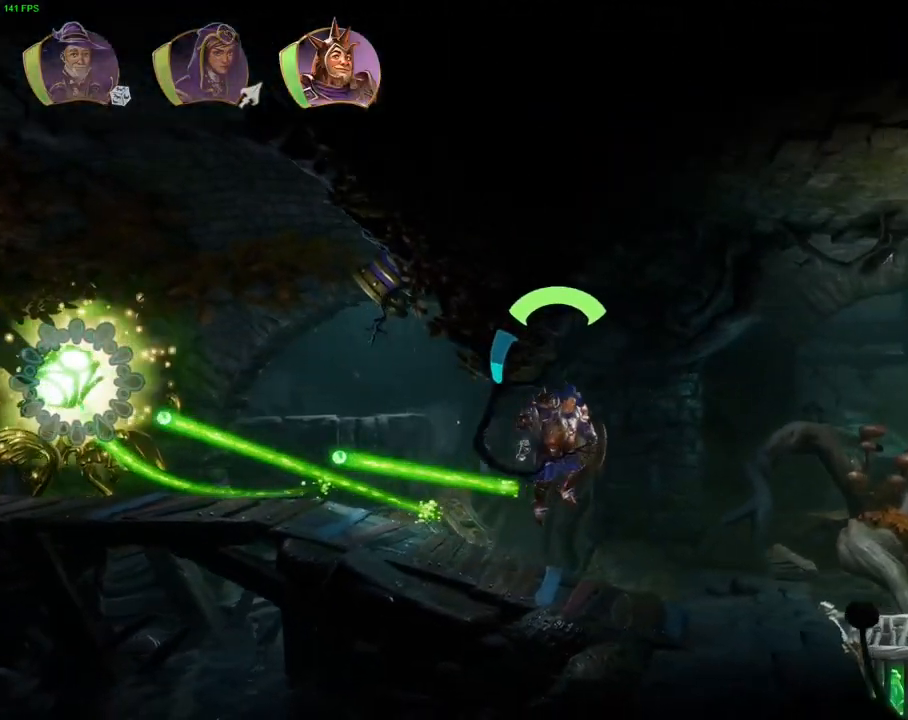
{"dt_ms": 1000, "buttons": [], "left_stick": "right", "right_stick": "center", "events": [[383, "CROSS", "down"], [550, "CROSS", "up"]]}
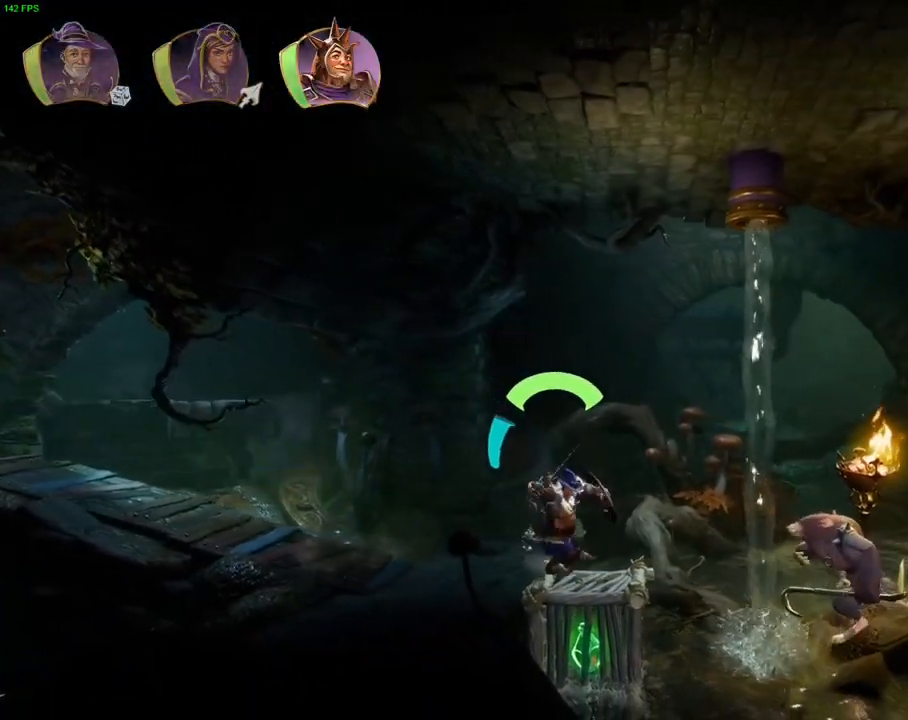
{"dt_ms": 500, "buttons": [], "left_stick": "left", "right_stick": "center"}
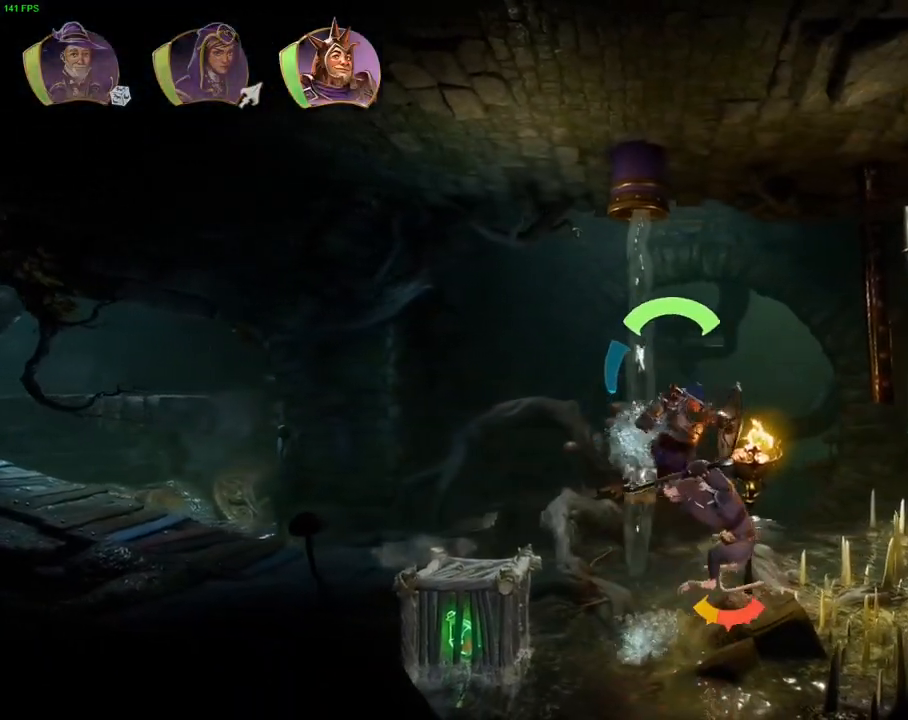
{"dt_ms": 500, "buttons": [], "left_stick": "left", "right_stick": "right", "events": [[150, "left_stick", "up-right"], [283, "left_stick", "left"], [400, "L1", "down"], [467, "L1", "up"], [467, "right_stick", "right"]]}
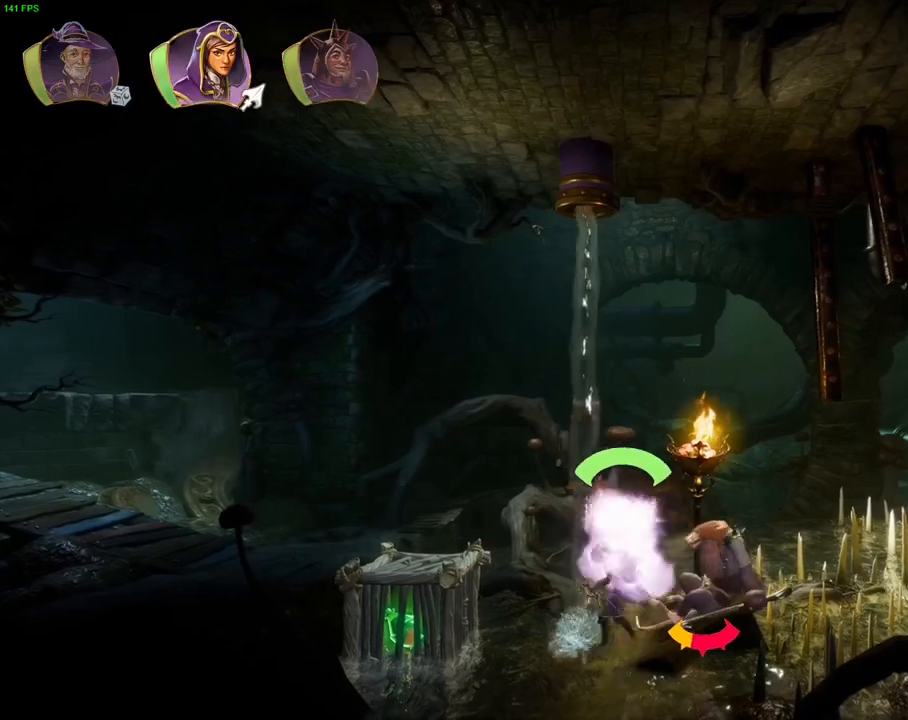
{"dt_ms": 500, "buttons": [], "left_stick": "center", "right_stick": "right", "events": [[500, "left_stick", "center"]]}
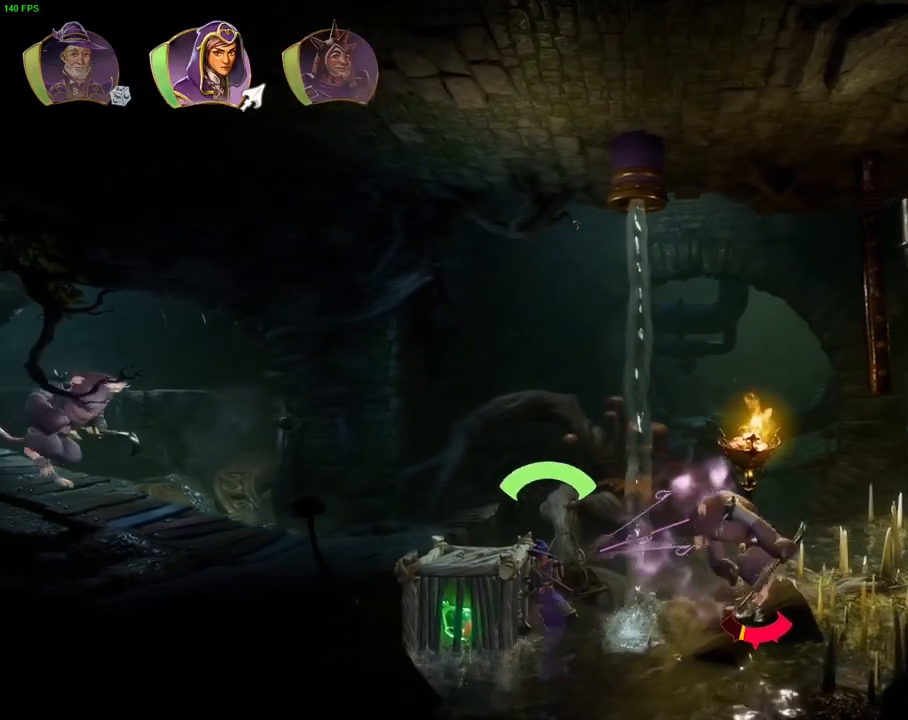
{"dt_ms": 500, "buttons": [], "left_stick": "left", "right_stick": "center", "events": [[17, "left_stick", "left"], [33, "left_stick", "right"], [117, "right_stick", "center"], [217, "CROSS", "down"], [350, "left_stick", "left"], [433, "CROSS", "up"]]}
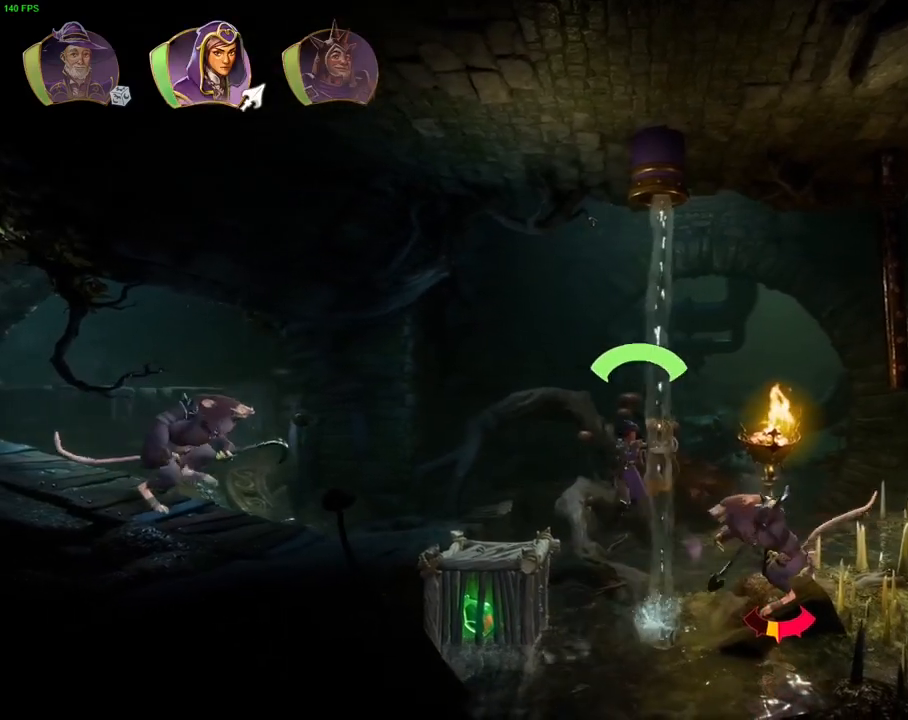
{"dt_ms": 500, "buttons": ["CROSS"], "left_stick": "right", "right_stick": "center", "events": [[133, "right_stick", "right"], [200, "left_stick", "center"], [250, "left_stick", "right"], [283, "right_stick", "center"], [367, "CROSS", "down"]]}
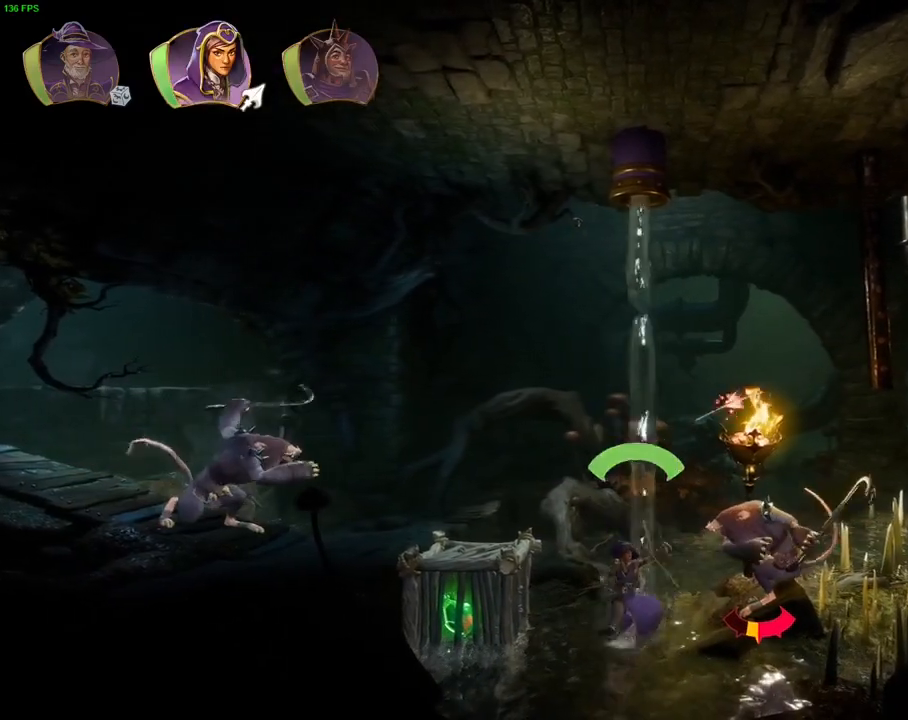
{"dt_ms": 1000, "buttons": [], "left_stick": "left", "right_stick": "center"}
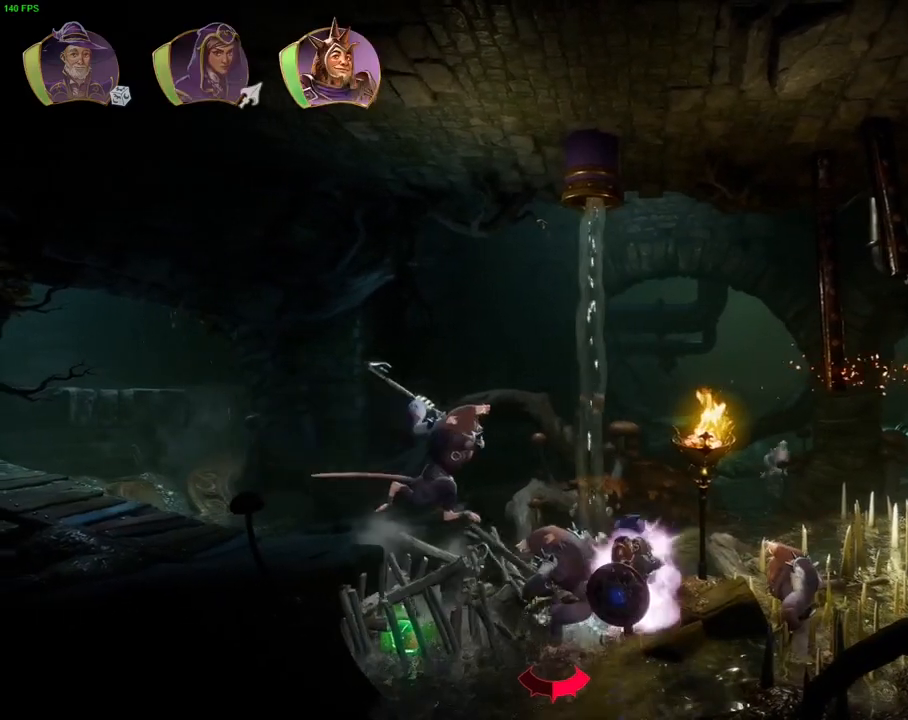
{"dt_ms": 1000, "buttons": [], "left_stick": "right", "right_stick": "up-right", "events": [[67, "CROSS", "down"], [250, "CROSS", "up"], [367, "right_stick", "right"], [450, "left_stick", "center"], [500, "left_stick", "right"], [650, "DPAD_UP", "down"], [700, "DPAD_UP", "up"], [850, "right_stick", "up-right"]]}
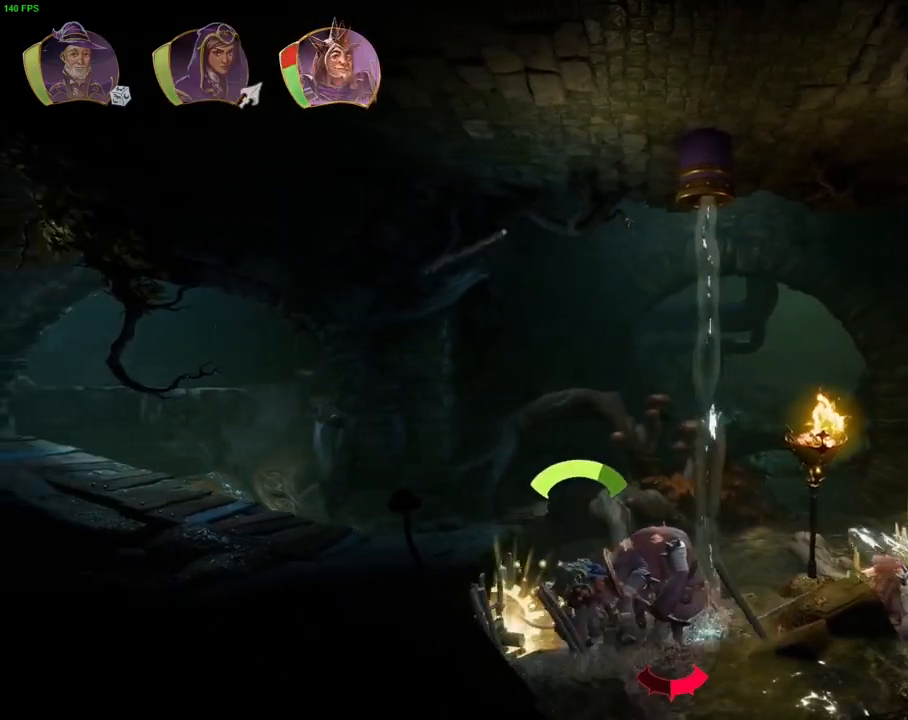
{"dt_ms": 500, "buttons": [], "left_stick": "right", "right_stick": "up-right", "events": [[50, "CROSS", "down"], [250, "CROSS", "up"]]}
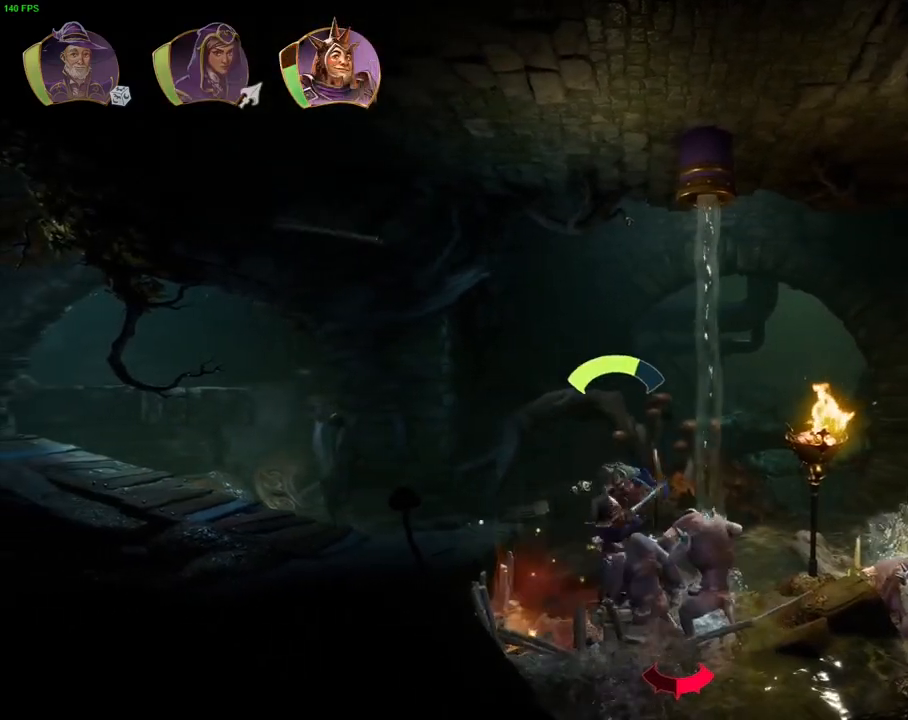
{"dt_ms": 500, "buttons": [], "left_stick": "center", "right_stick": "up-right", "events": [[467, "left_stick", "center"]]}
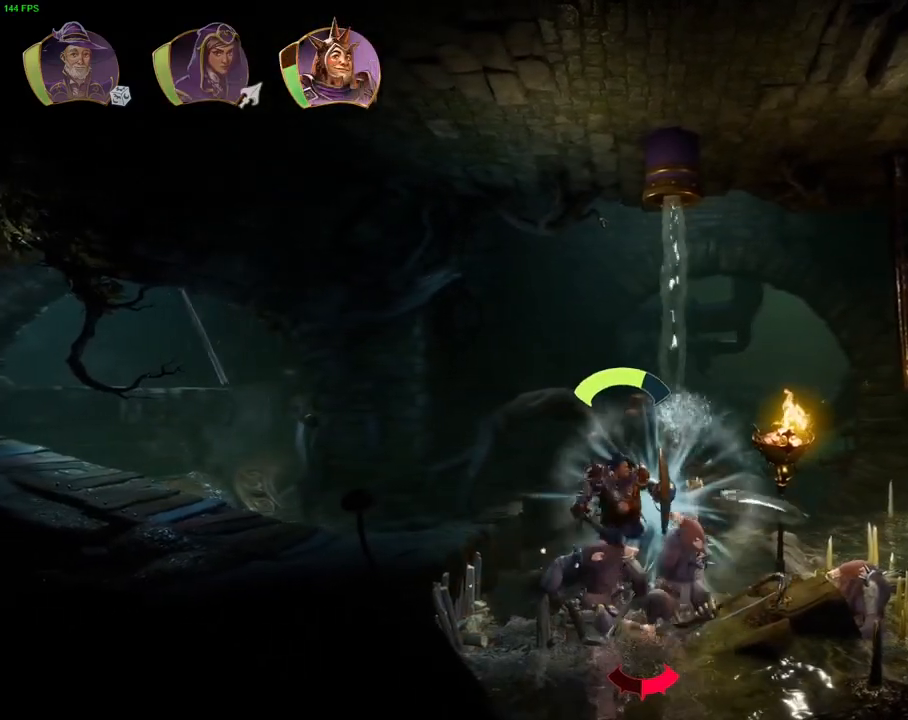
{"dt_ms": 500, "buttons": [], "left_stick": "center", "right_stick": "up-right", "events": [[83, "left_stick", "right"], [350, "CROSS", "down"], [467, "CROSS", "up"], [467, "left_stick", "center"]]}
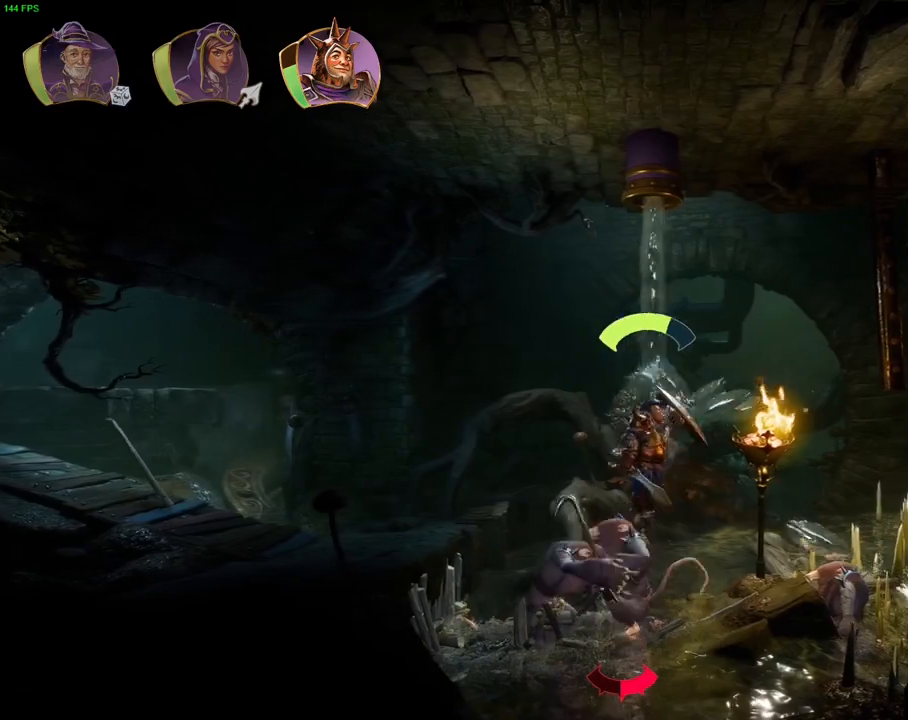
{"dt_ms": 500, "buttons": [], "left_stick": "left", "right_stick": "right", "events": [[200, "right_stick", "right"], [383, "left_stick", "left"]]}
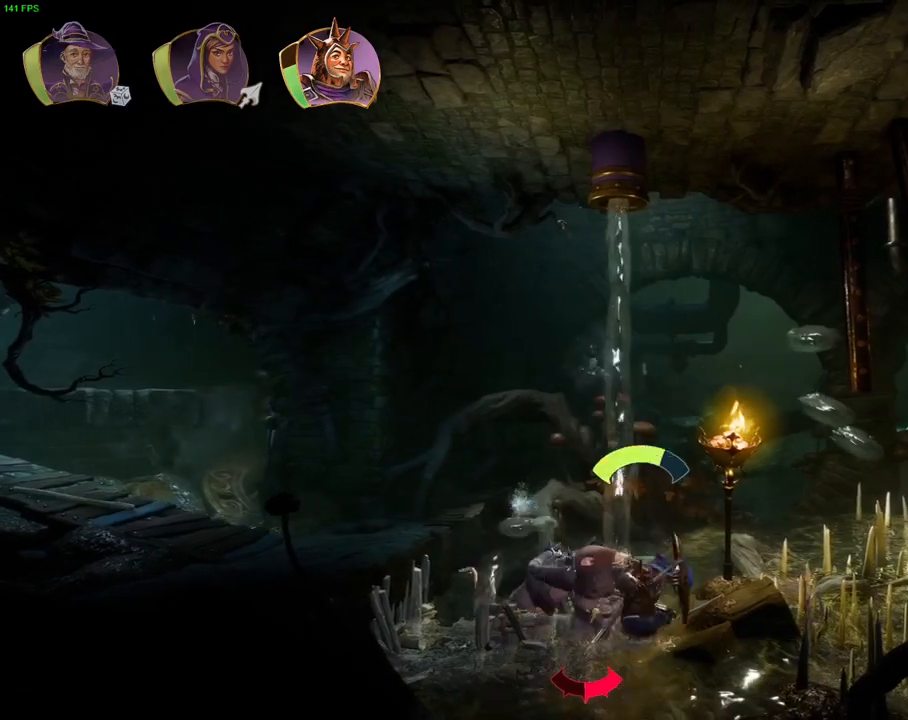
{"dt_ms": 500, "buttons": [], "left_stick": "center", "right_stick": "right", "events": [[83, "CROSS", "down"], [250, "CROSS", "up"], [250, "left_stick", "center"], [350, "left_stick", "left"], [500, "left_stick", "center"]]}